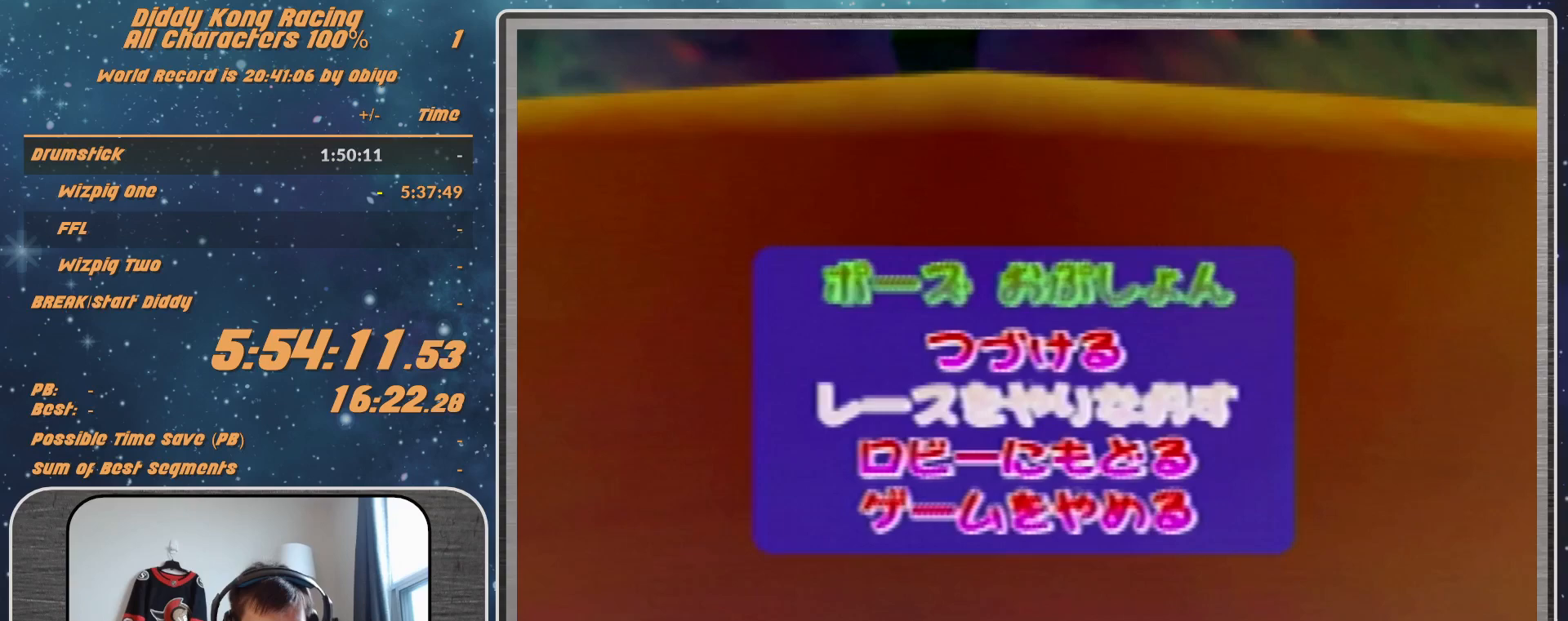
Gameplay with a controller (Nintendo layout); each line is a JSON object with the inputs held at the frame after it. "events" lists button and stick changes between this image and that frame as [ms after this image, input, new state], when the widget could be followed in between. Not read: L1 L3 R3.
{"buttons": [], "left_stick": "center", "events": []}
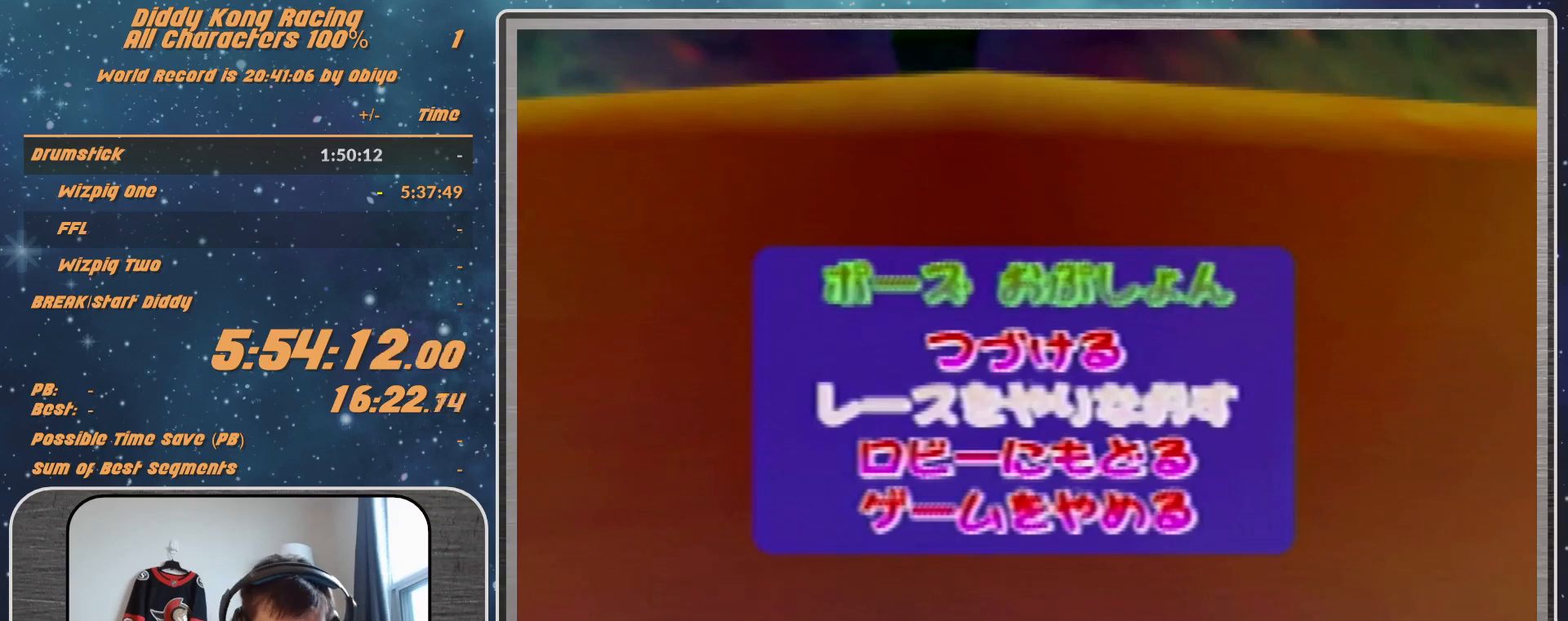
{"buttons": [], "left_stick": "center", "events": []}
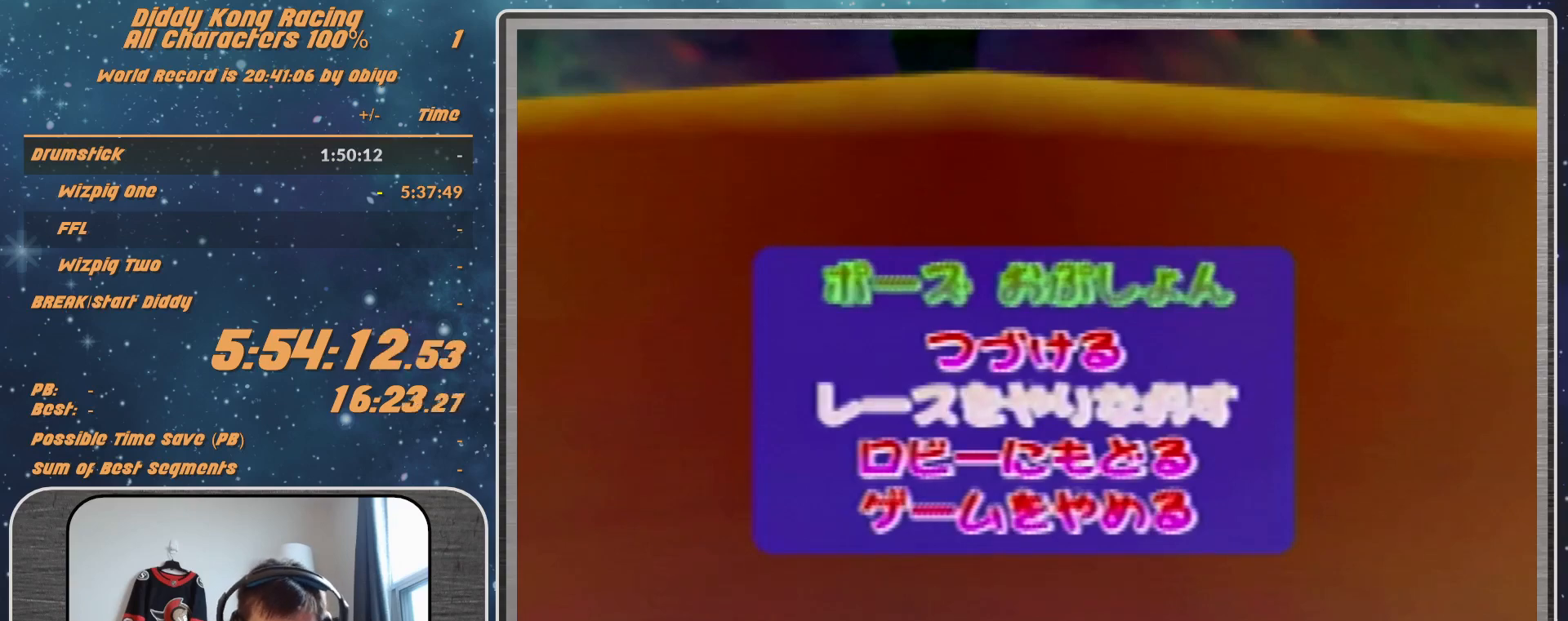
{"buttons": [], "left_stick": "center", "events": [[67, "A", "down"], [400, "A", "up"]]}
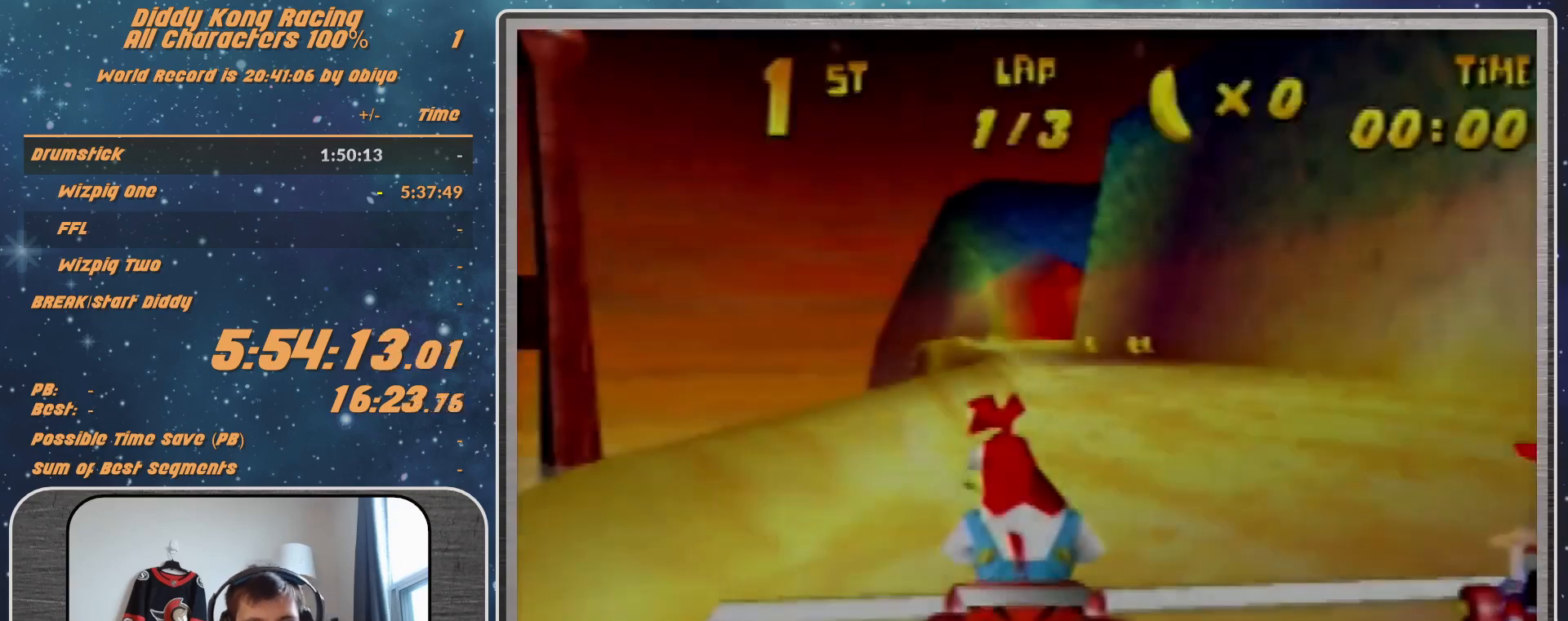
{"buttons": [], "left_stick": "center", "events": []}
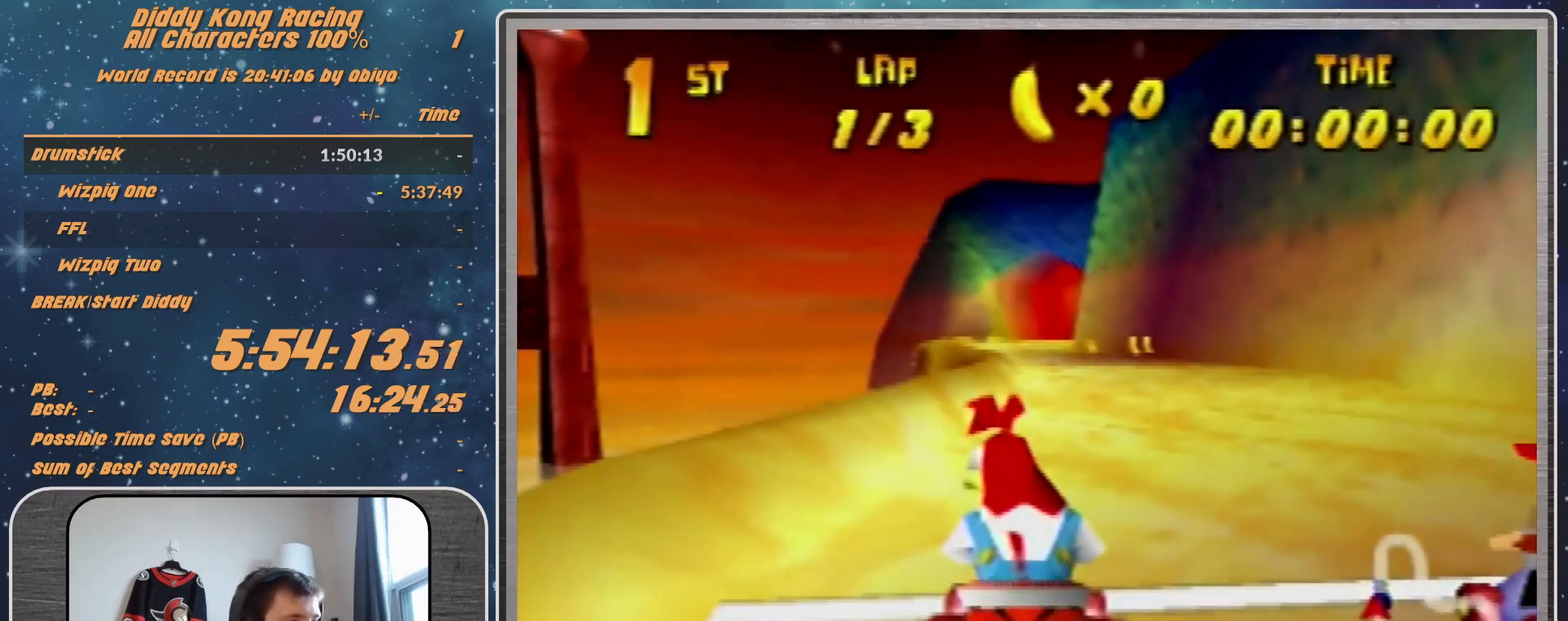
{"buttons": [], "left_stick": "center", "events": []}
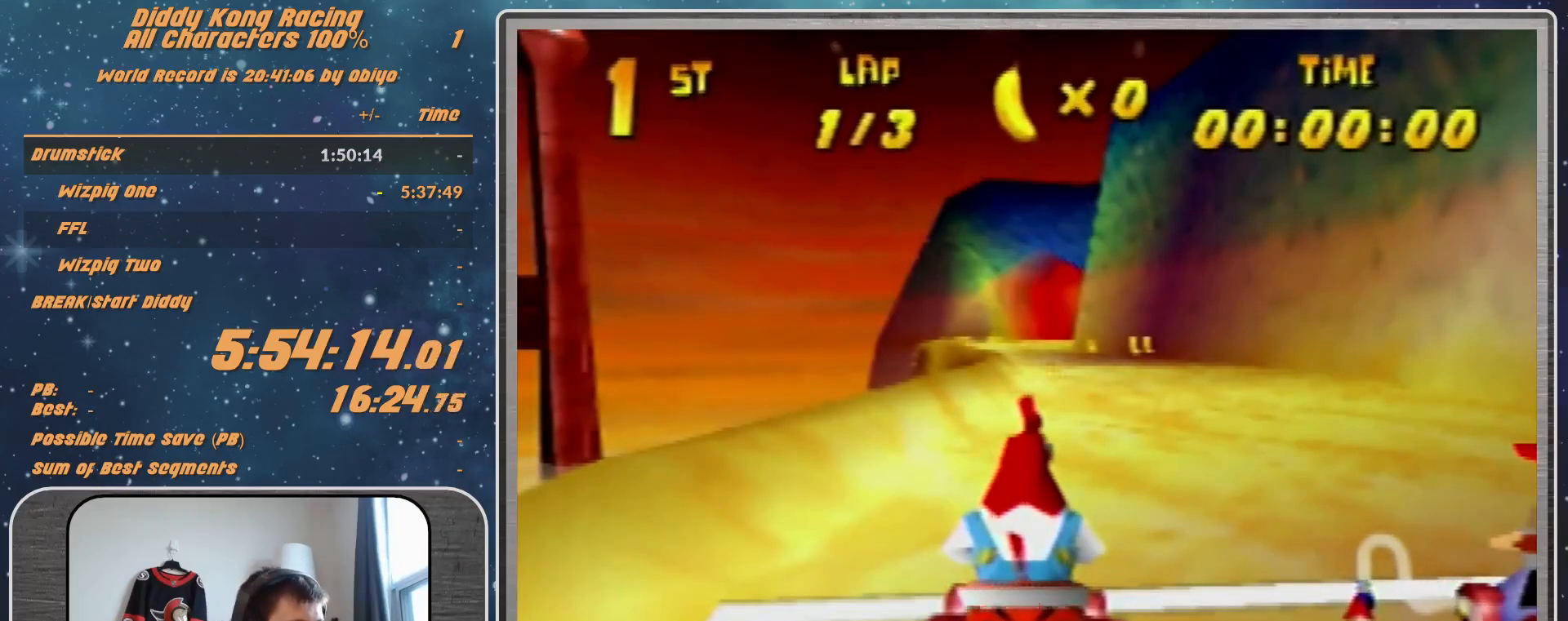
{"buttons": [], "left_stick": "center", "events": []}
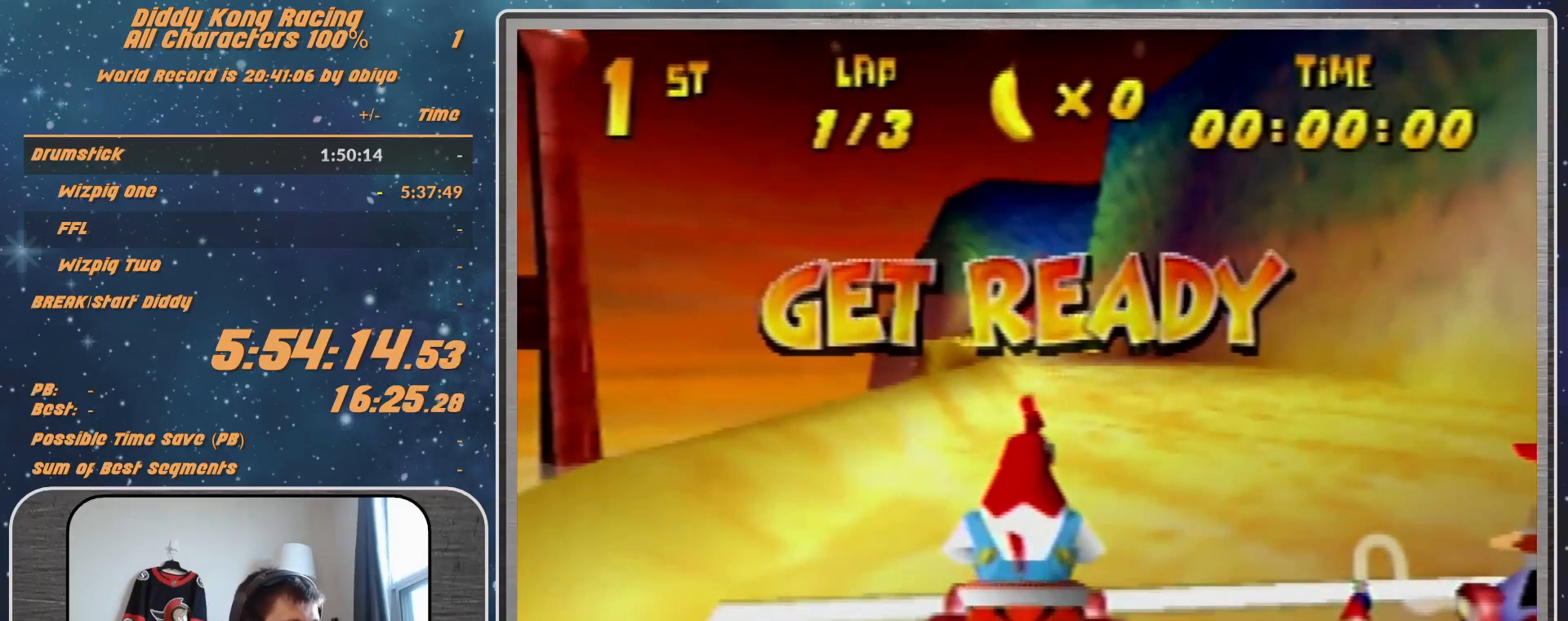
{"buttons": [], "left_stick": "center", "events": []}
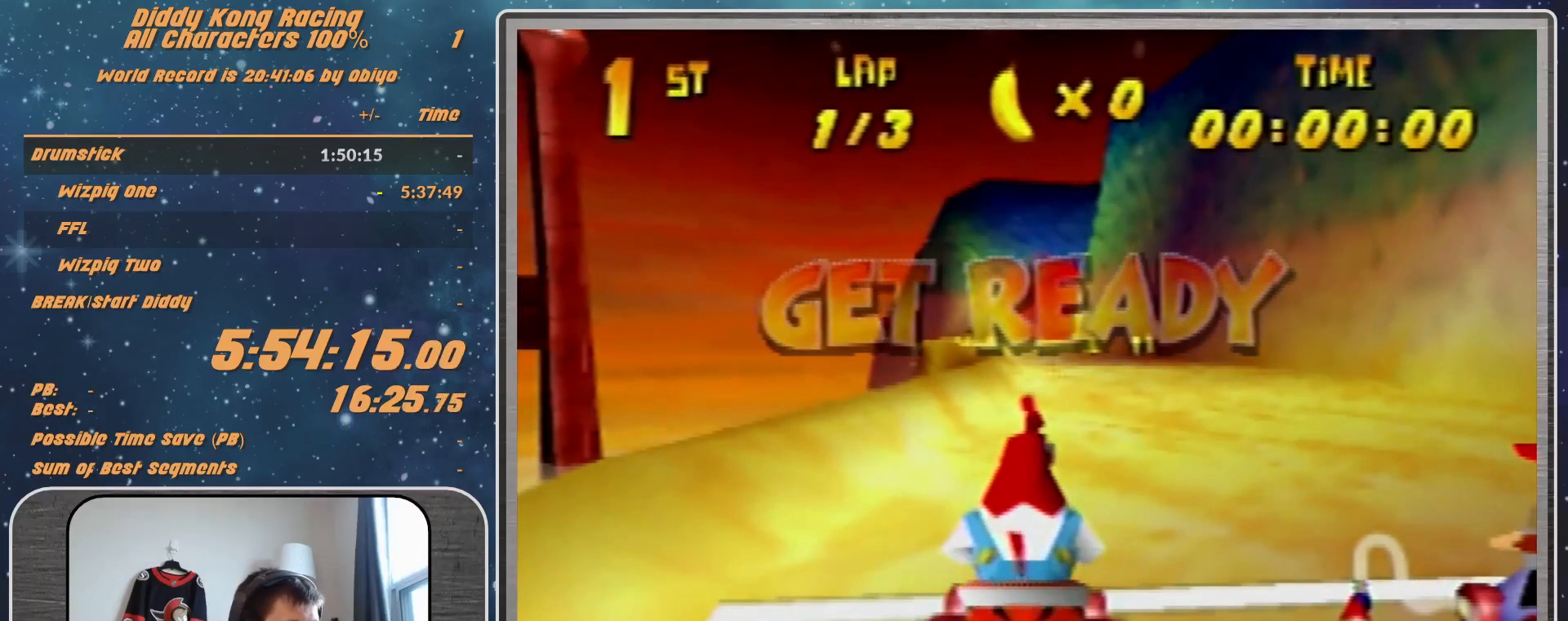
{"buttons": ["A"], "left_stick": "right", "events": [[200, "A", "down"], [333, "left_stick", "right"]]}
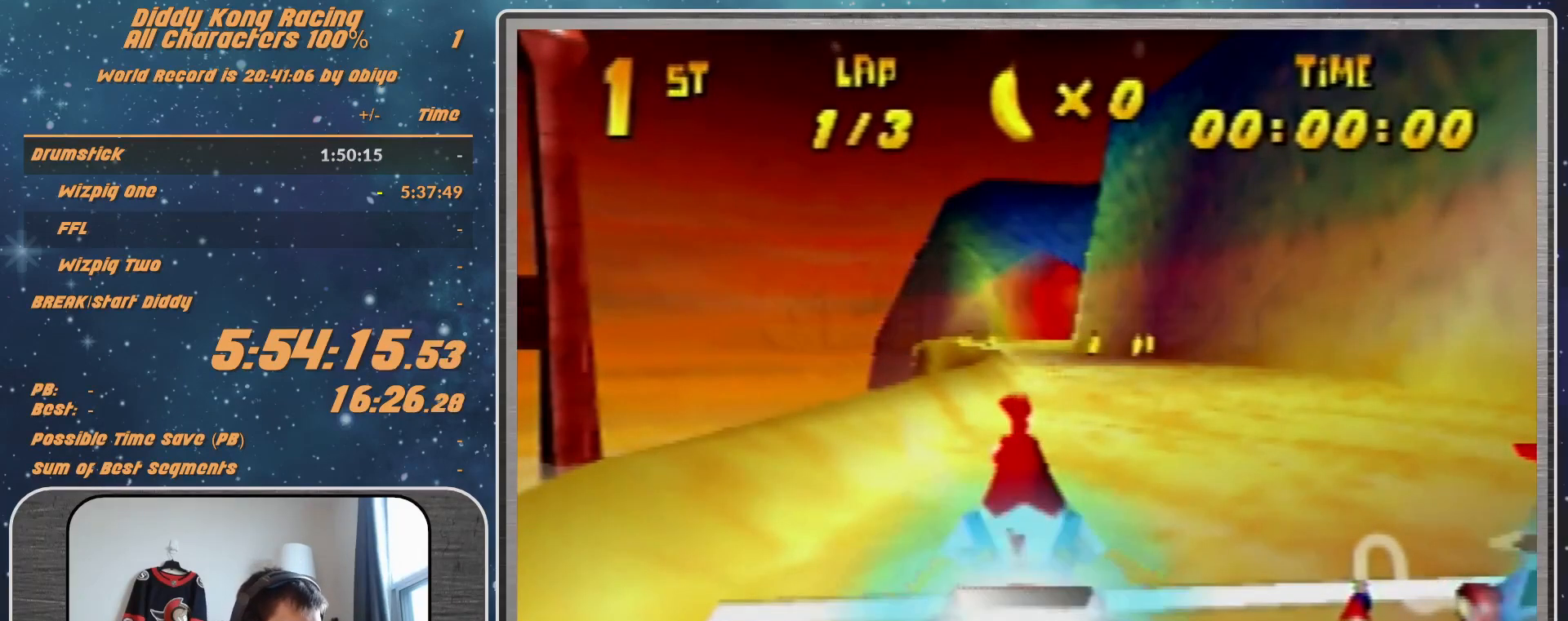
{"buttons": ["A"], "left_stick": "center", "events": [[200, "left_stick", "left"], [267, "left_stick", "center"]]}
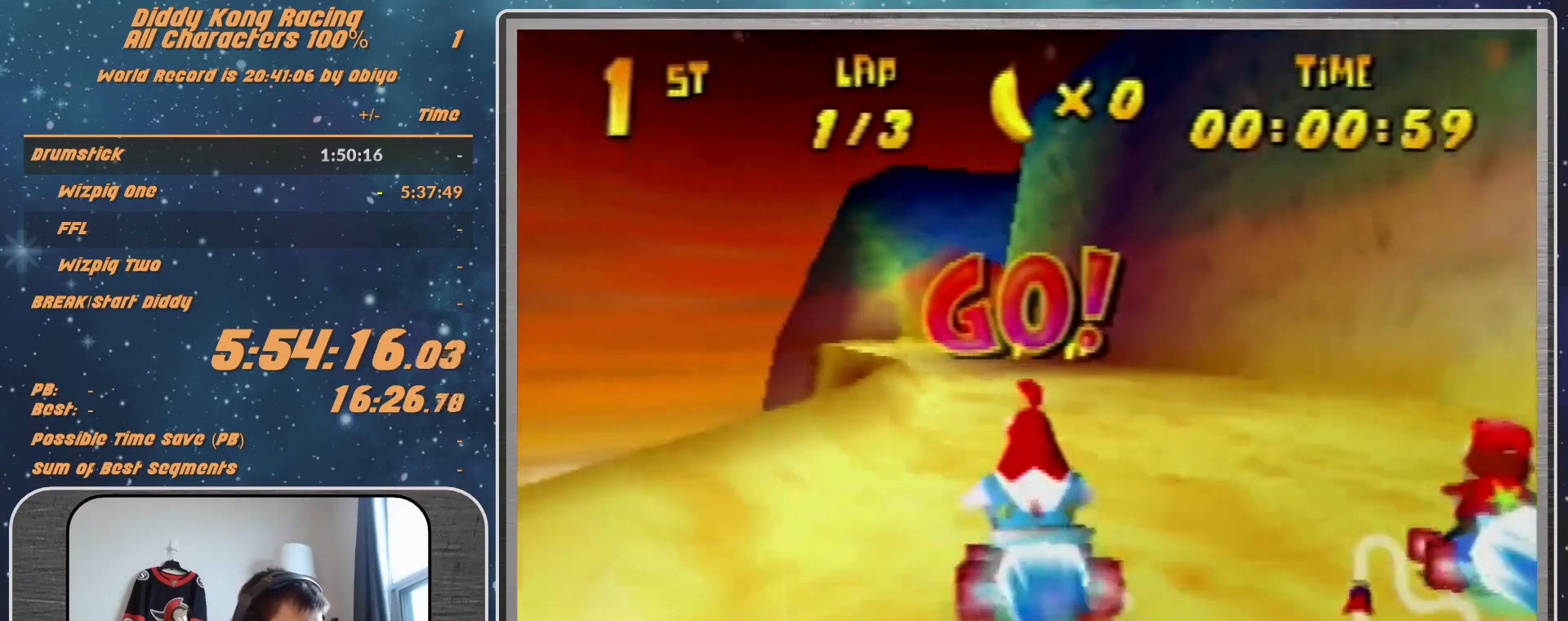
{"buttons": ["A"], "left_stick": "center", "events": [[267, "left_stick", "left"], [333, "left_stick", "center"]]}
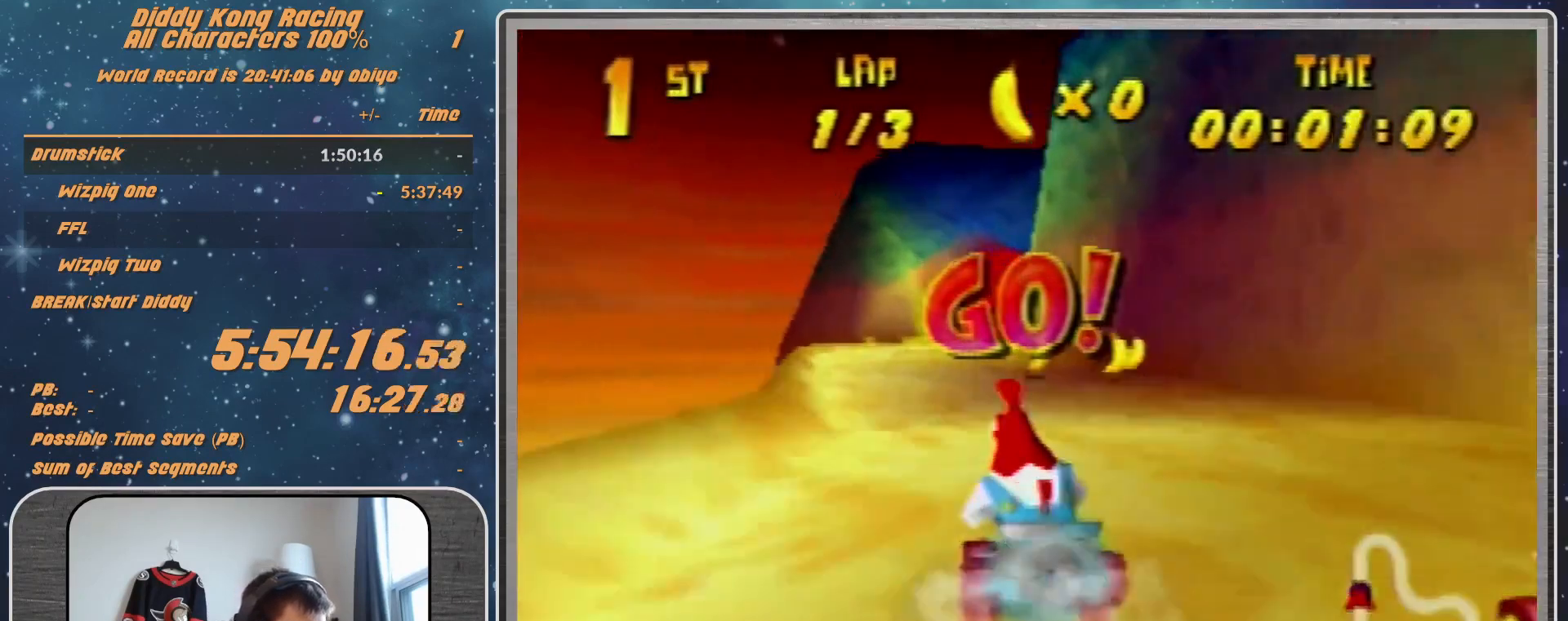
{"buttons": ["A"], "left_stick": "right", "events": [[67, "left_stick", "left"], [233, "R1", "down"], [367, "R1", "up"], [433, "left_stick", "right"]]}
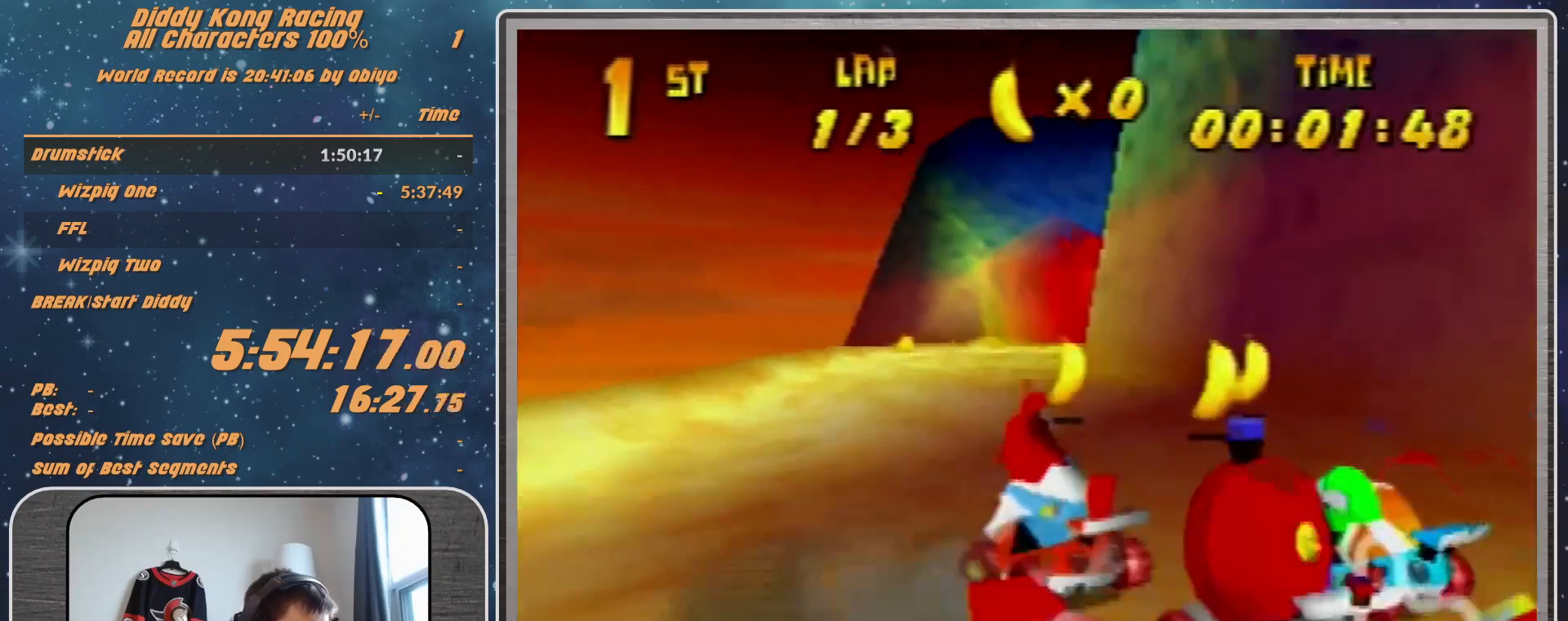
{"buttons": [], "left_stick": "up-right", "events": [[133, "left_stick", "center"], [367, "A", "up"], [367, "left_stick", "right"], [433, "A", "down"], [467, "A", "up"], [467, "left_stick", "up-right"]]}
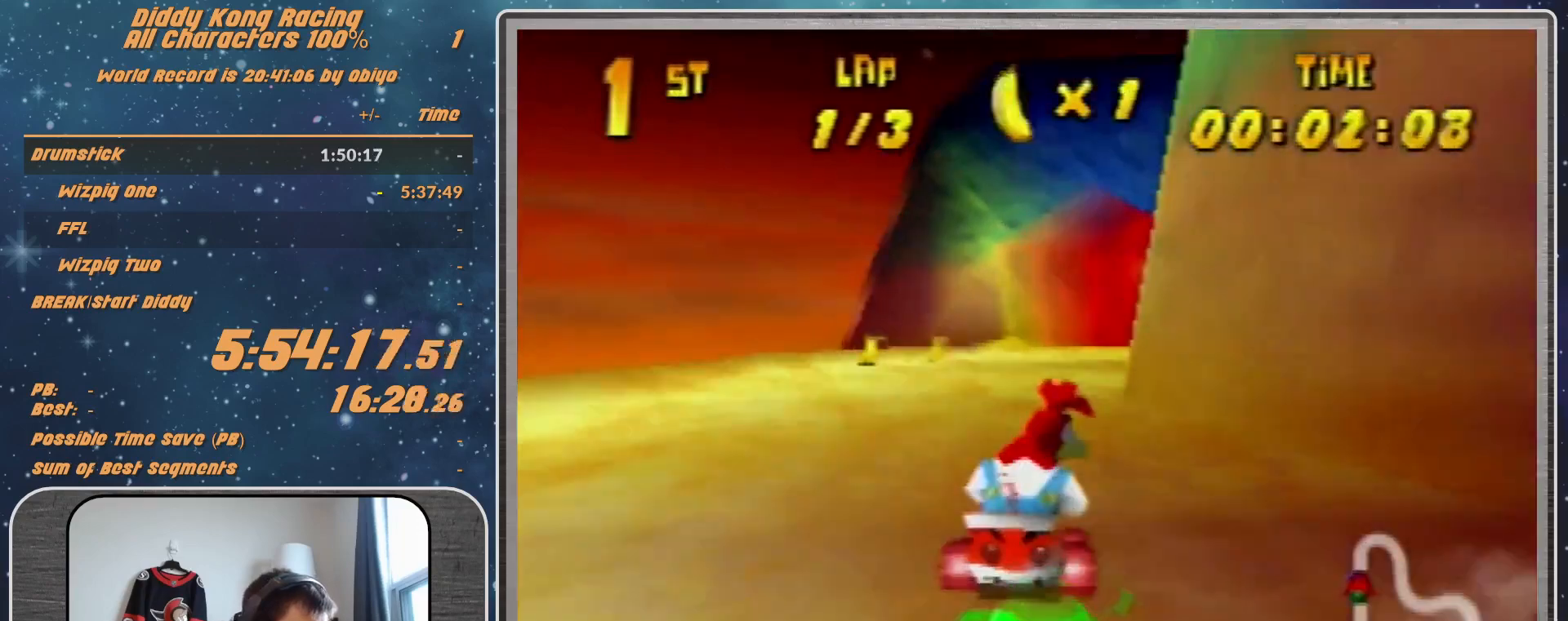
{"buttons": ["A", "R1"], "left_stick": "up", "events": [[33, "A", "down"], [33, "R1", "down"], [100, "A", "up"], [200, "A", "down"], [267, "A", "up"], [267, "left_stick", "up-left"], [433, "A", "down"], [467, "A", "up"], [500, "A", "down"], [500, "left_stick", "up"]]}
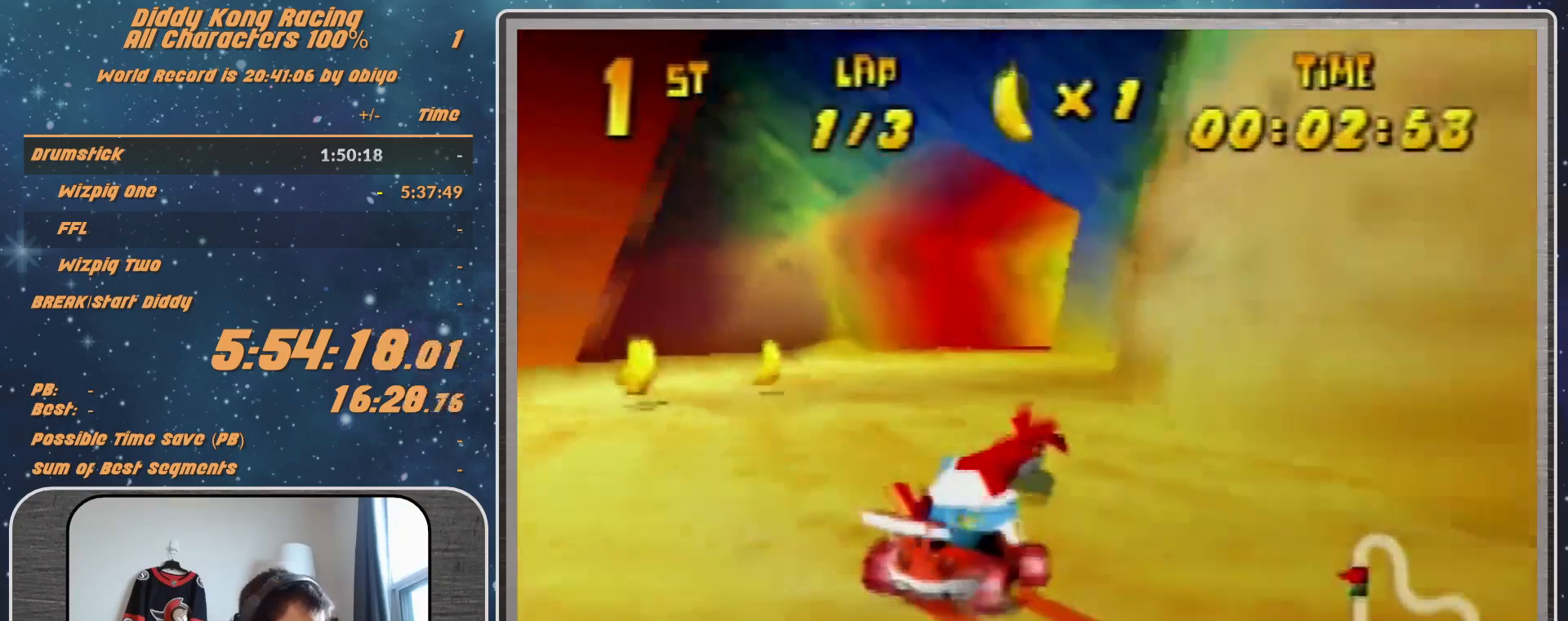
{"buttons": [], "left_stick": "center", "events": [[267, "A", "up"], [267, "R1", "up"], [267, "left_stick", "up-left"], [367, "A", "down"], [400, "A", "up"], [400, "left_stick", "up-right"], [500, "left_stick", "center"]]}
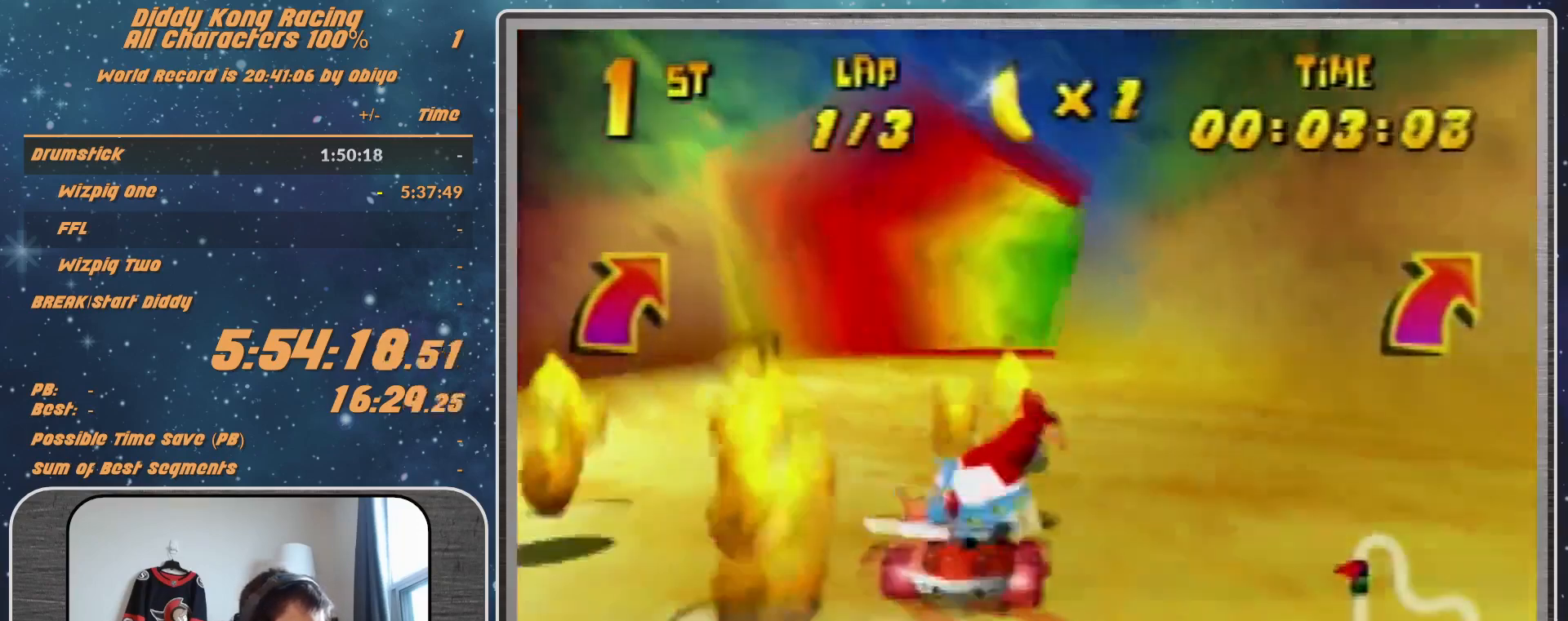
{"buttons": ["A", "R1"], "left_stick": "up-left", "events": [[67, "A", "down"], [367, "A", "up"], [367, "R1", "down"], [367, "left_stick", "up-right"], [467, "A", "down"], [500, "left_stick", "up-left"]]}
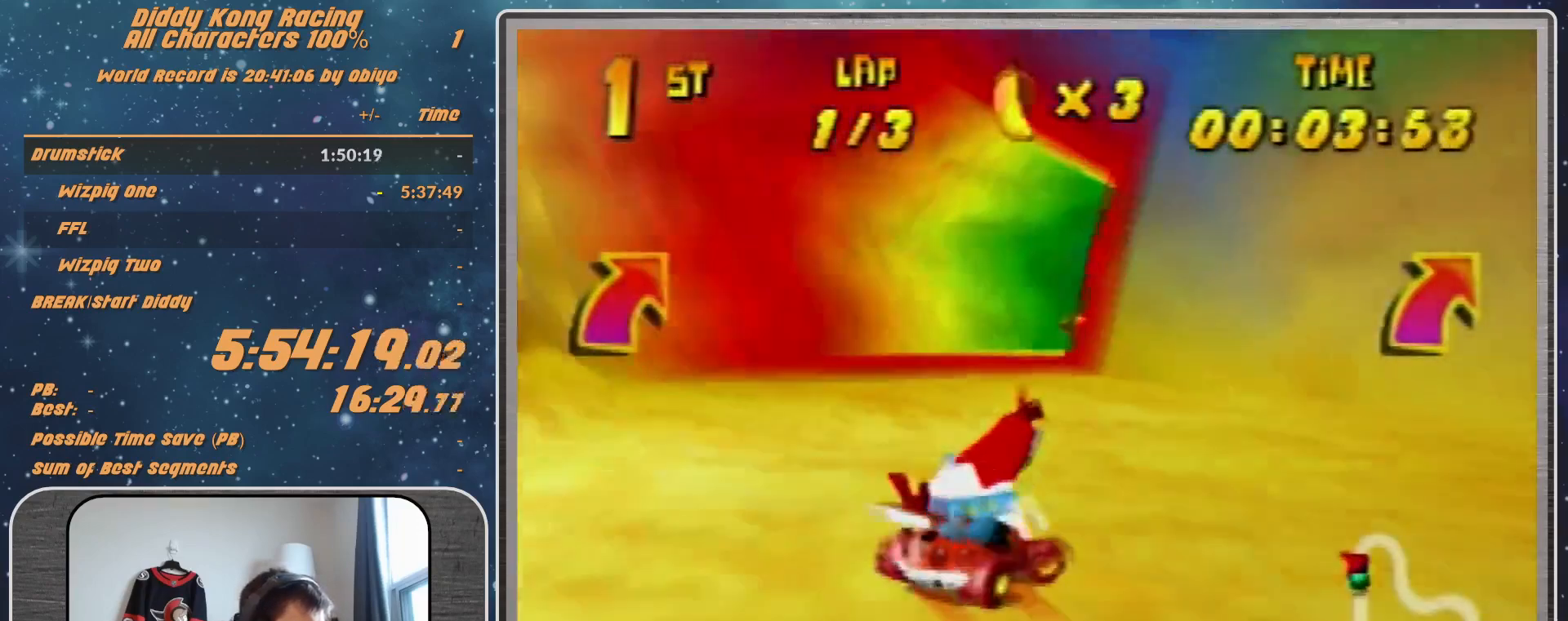
{"buttons": ["R1"], "left_stick": "right", "events": [[67, "A", "up"], [100, "left_stick", "up-right"], [267, "left_stick", "right"]]}
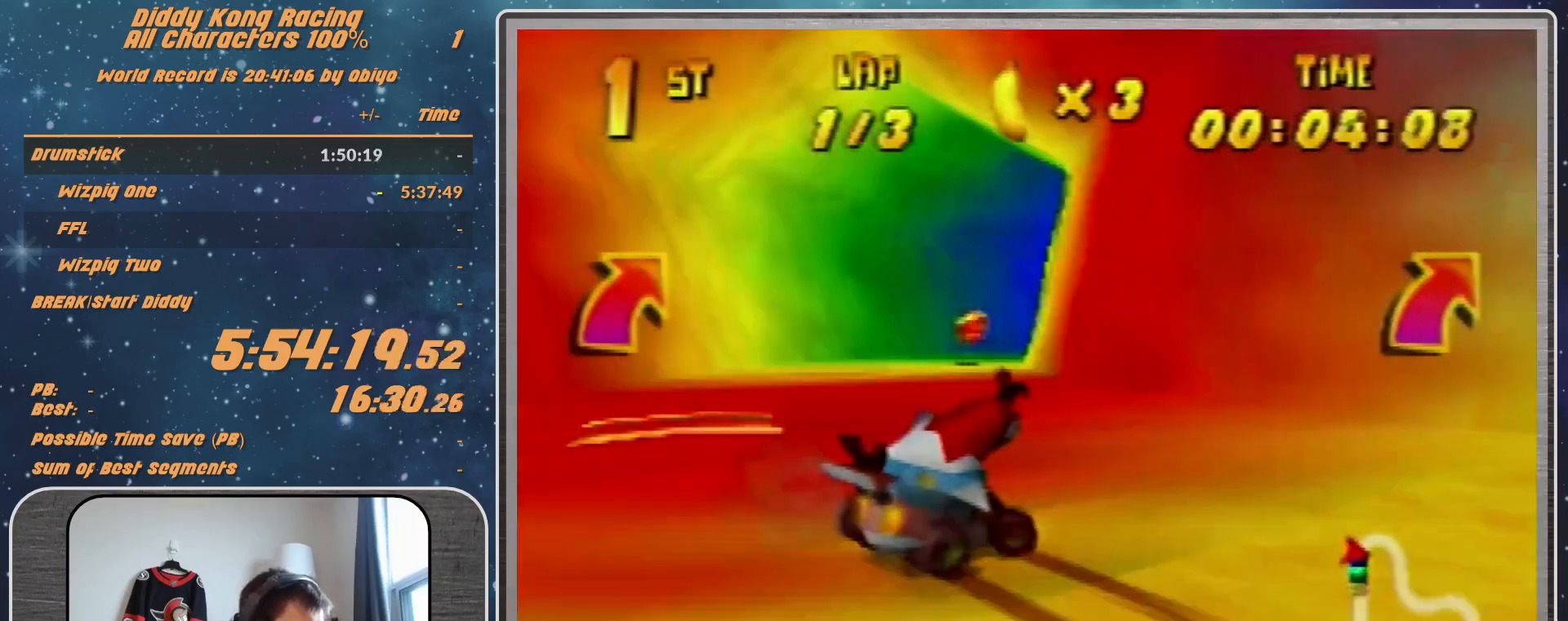
{"buttons": [], "left_stick": "right", "events": [[167, "R1", "up"]]}
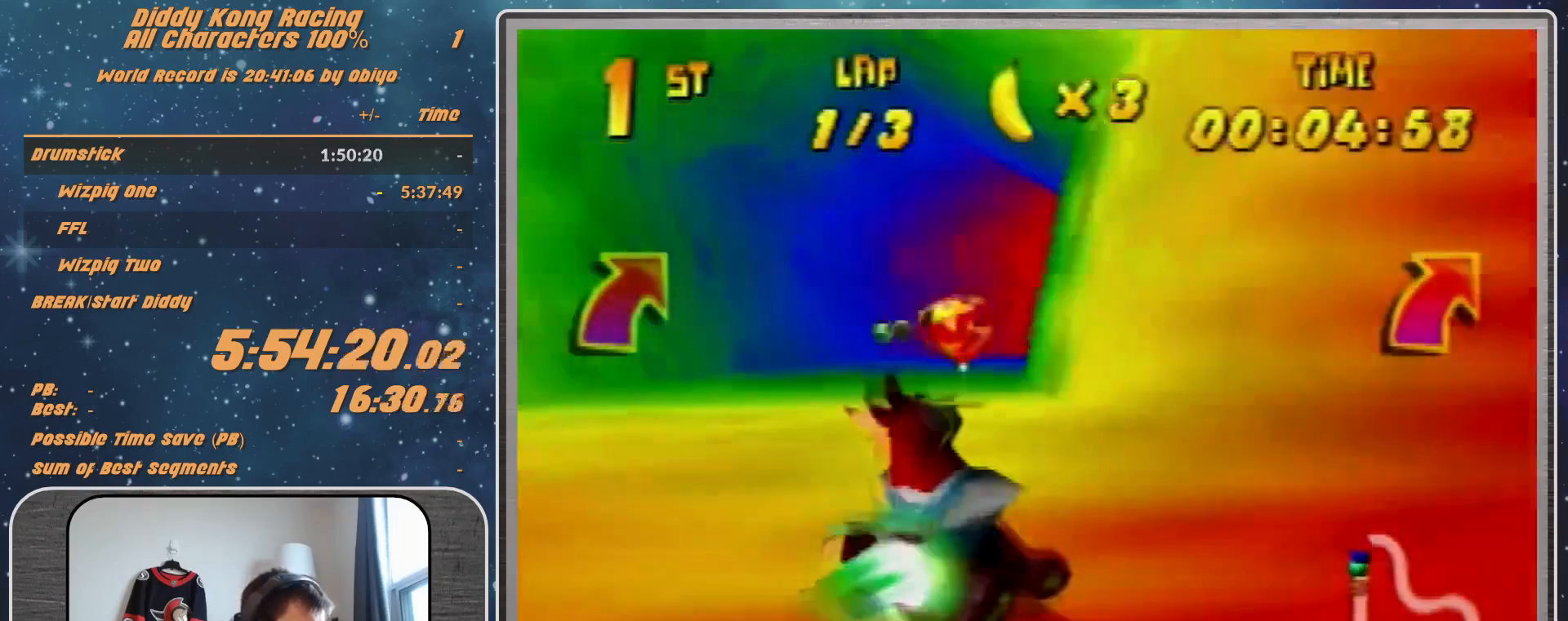
{"buttons": ["B", "R1"], "left_stick": "right", "events": [[300, "B", "down"], [300, "R1", "down"]]}
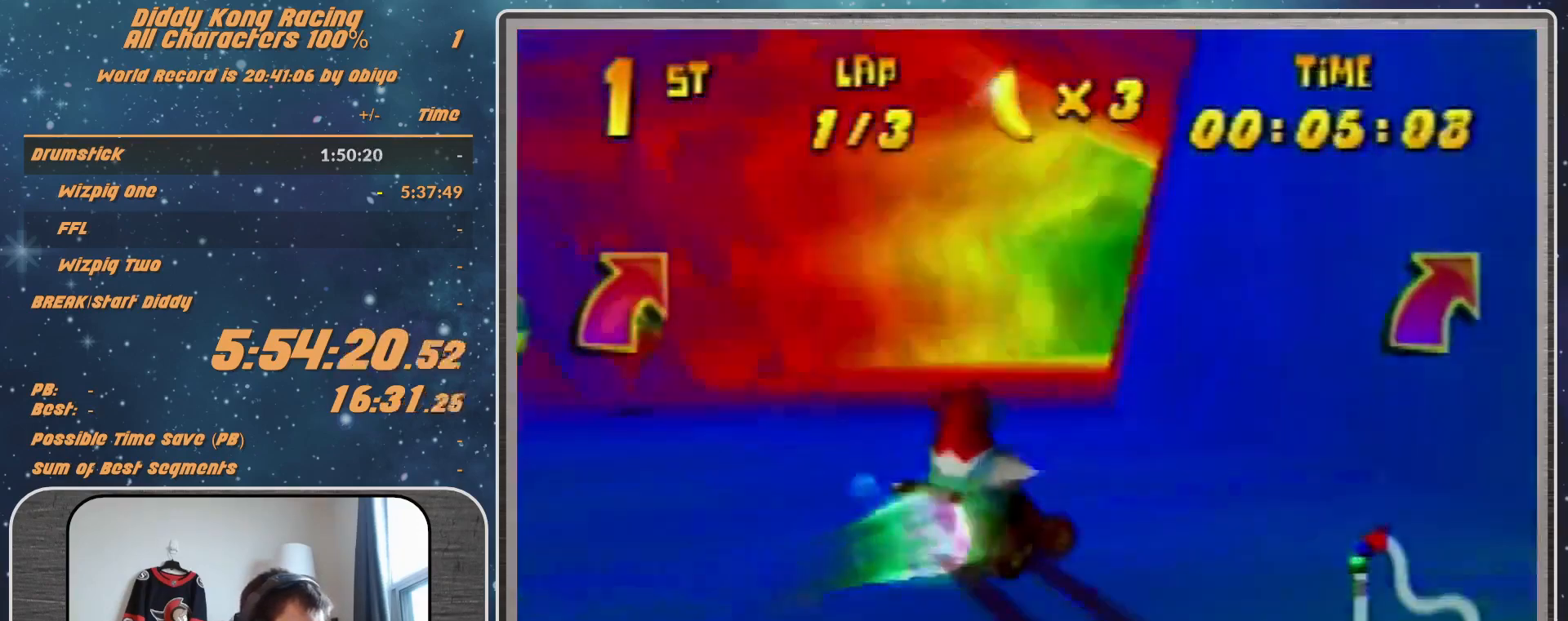
{"buttons": [], "left_stick": "up-right", "events": [[133, "B", "up"], [133, "R1", "up"], [133, "left_stick", "up-right"], [300, "A", "down"], [400, "A", "up"]]}
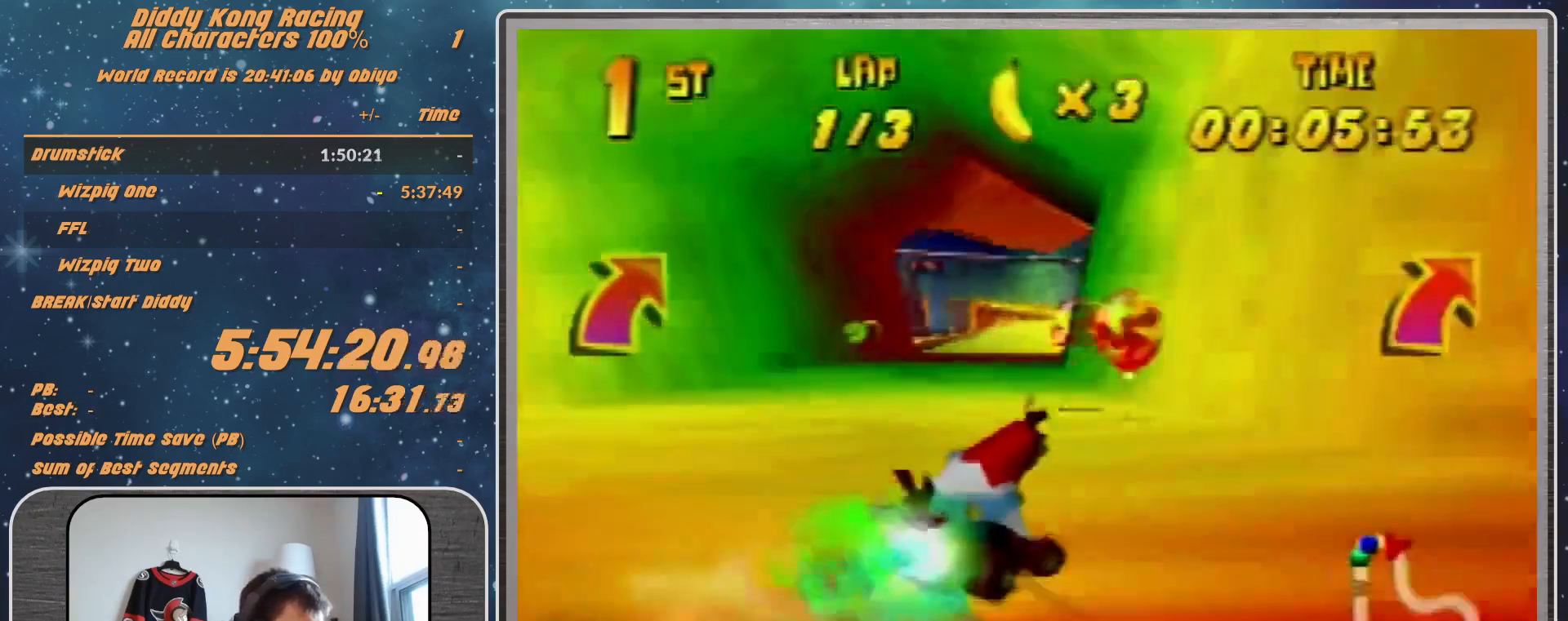
{"buttons": ["A"], "left_stick": "center", "events": [[67, "left_stick", "up-left"], [367, "left_stick", "center"], [433, "A", "down"]]}
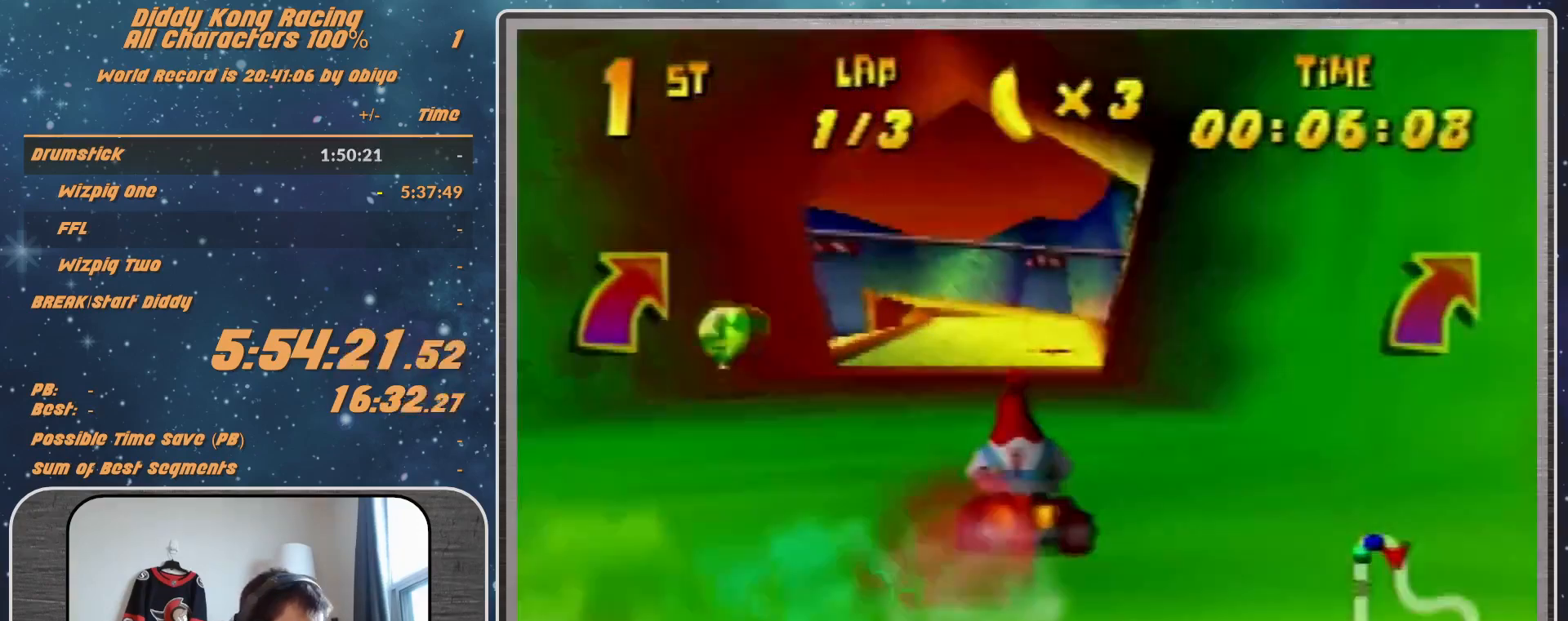
{"buttons": [], "left_stick": "left", "events": [[200, "A", "up"], [267, "A", "down"], [367, "A", "up"], [367, "left_stick", "left"]]}
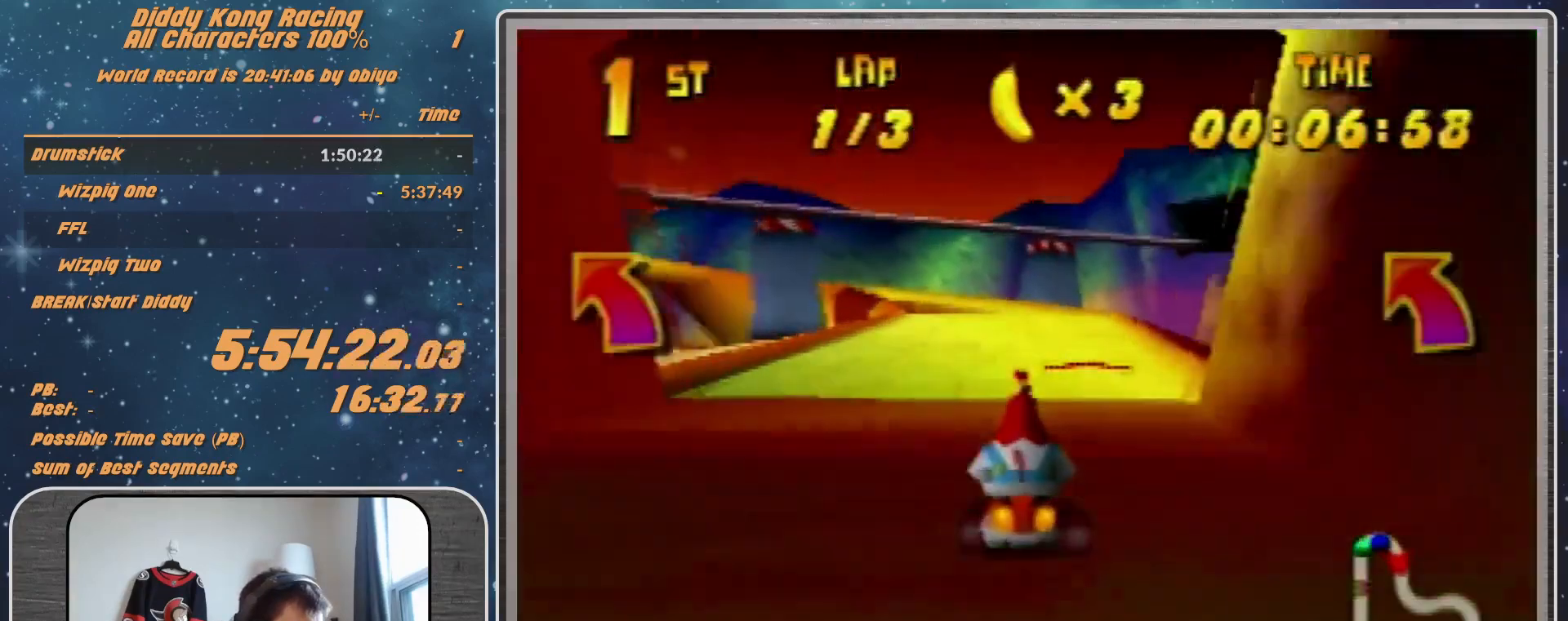
{"buttons": [], "left_stick": "left", "events": [[200, "left_stick", "up-left"], [433, "left_stick", "left"]]}
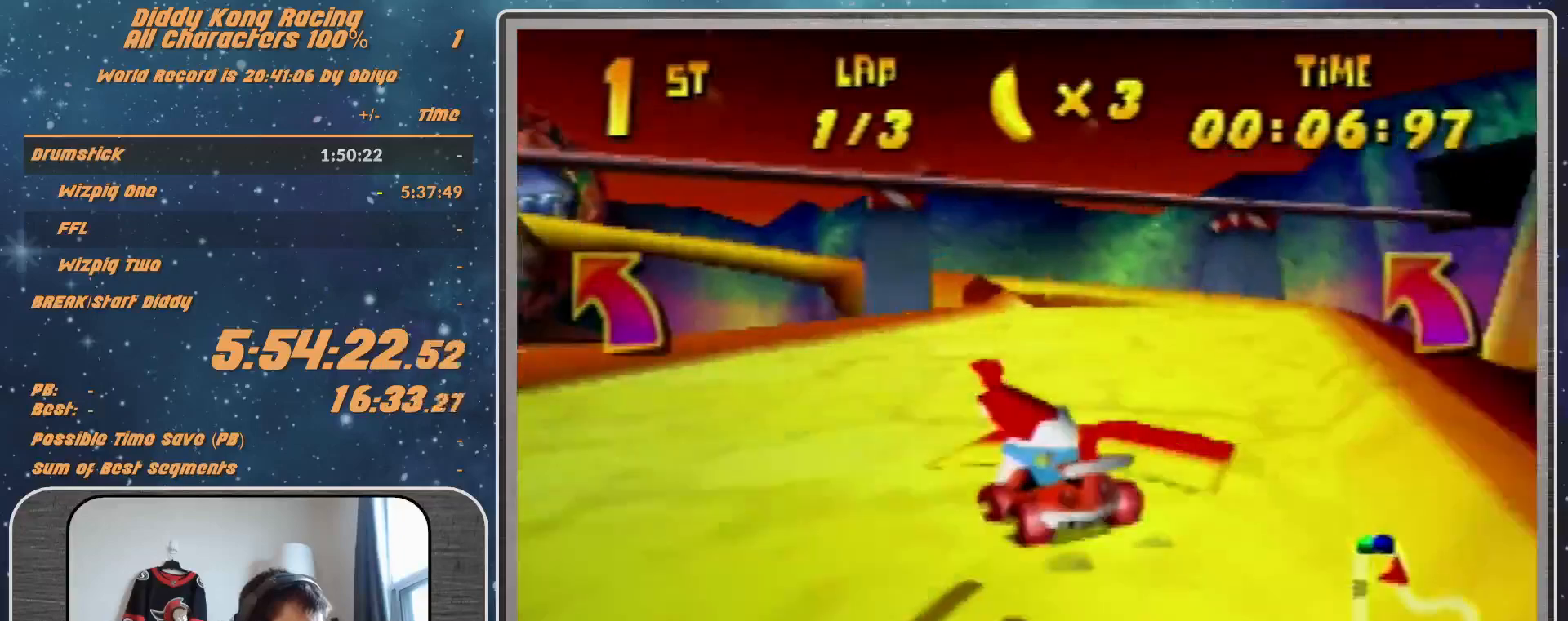
{"buttons": ["R1"], "left_stick": "left", "events": [[167, "left_stick", "center"], [267, "left_stick", "left"], [367, "R1", "down"]]}
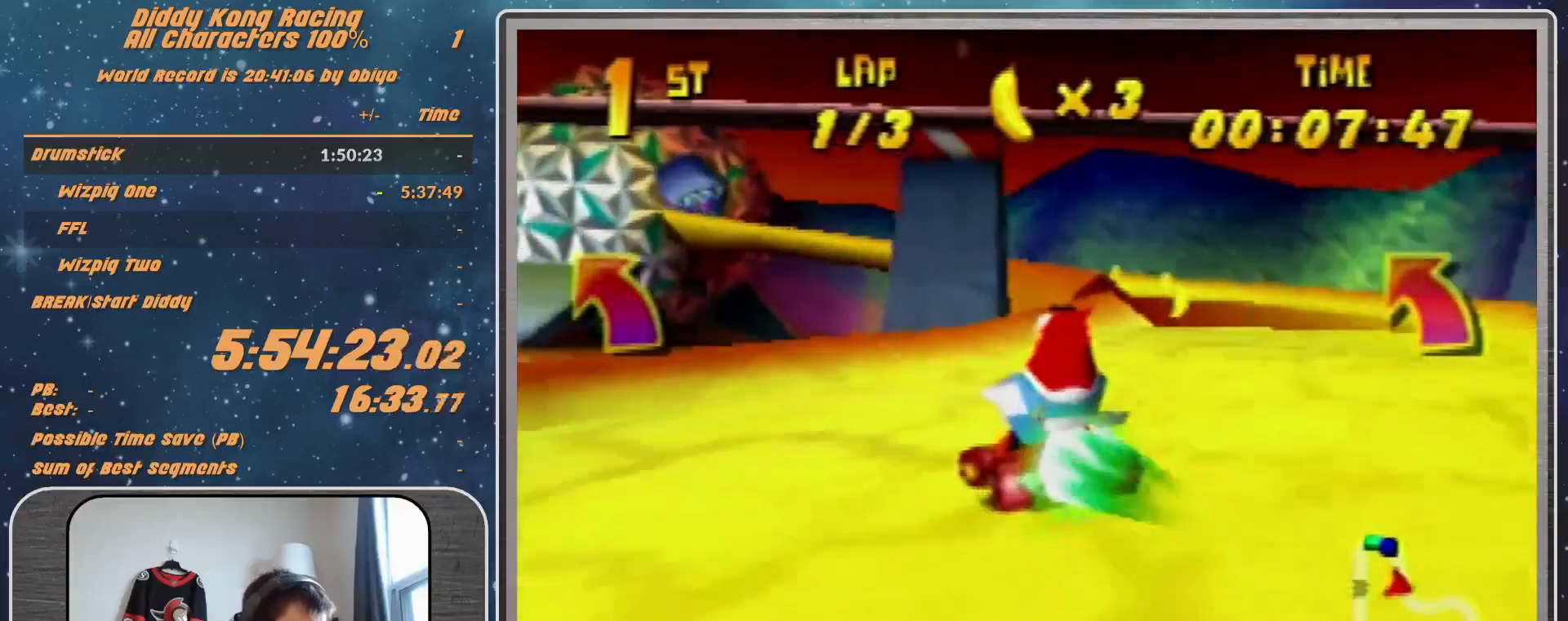
{"buttons": [], "left_stick": "left", "events": [[133, "R1", "up"]]}
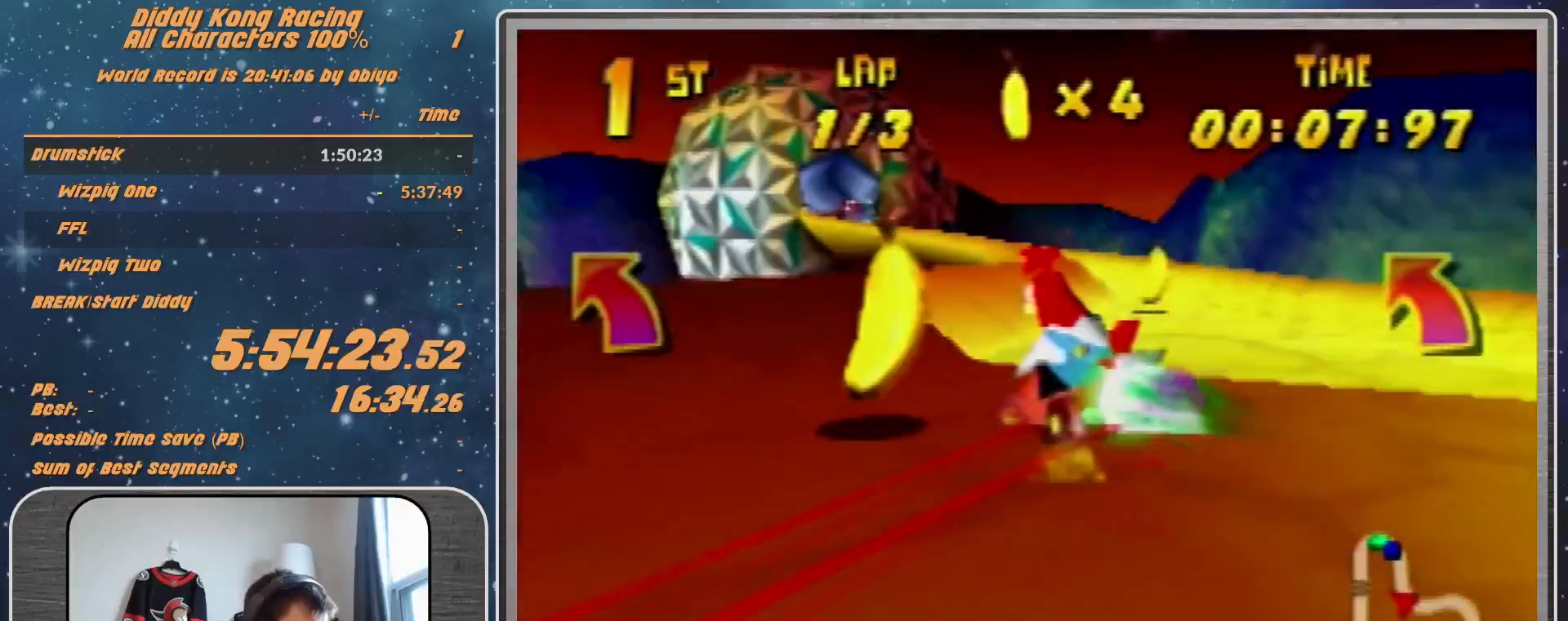
{"buttons": [], "left_stick": "up-left", "events": [[167, "left_stick", "up-left"]]}
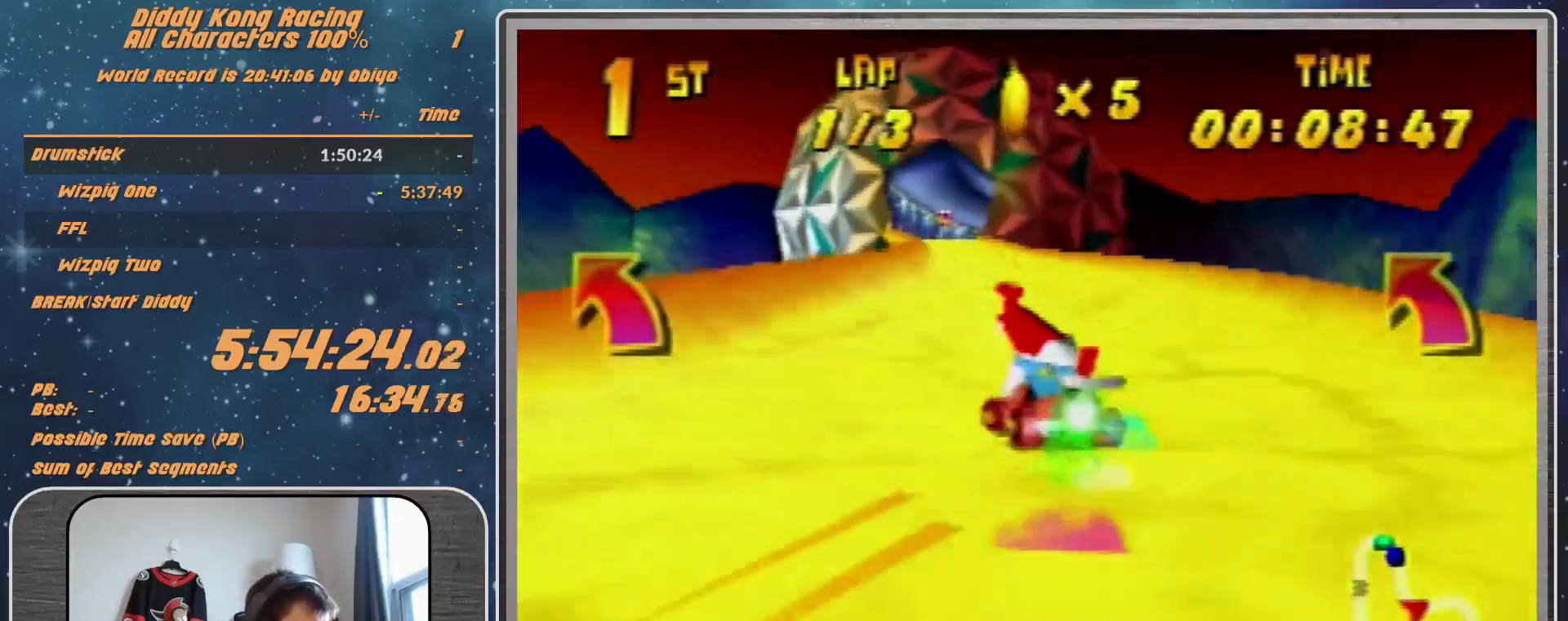
{"buttons": ["A", "R1"], "left_stick": "up-right", "events": [[67, "left_stick", "up-right"], [167, "A", "down"], [233, "A", "up"], [233, "left_stick", "right"], [333, "A", "down"], [333, "R1", "down"], [467, "left_stick", "up-right"]]}
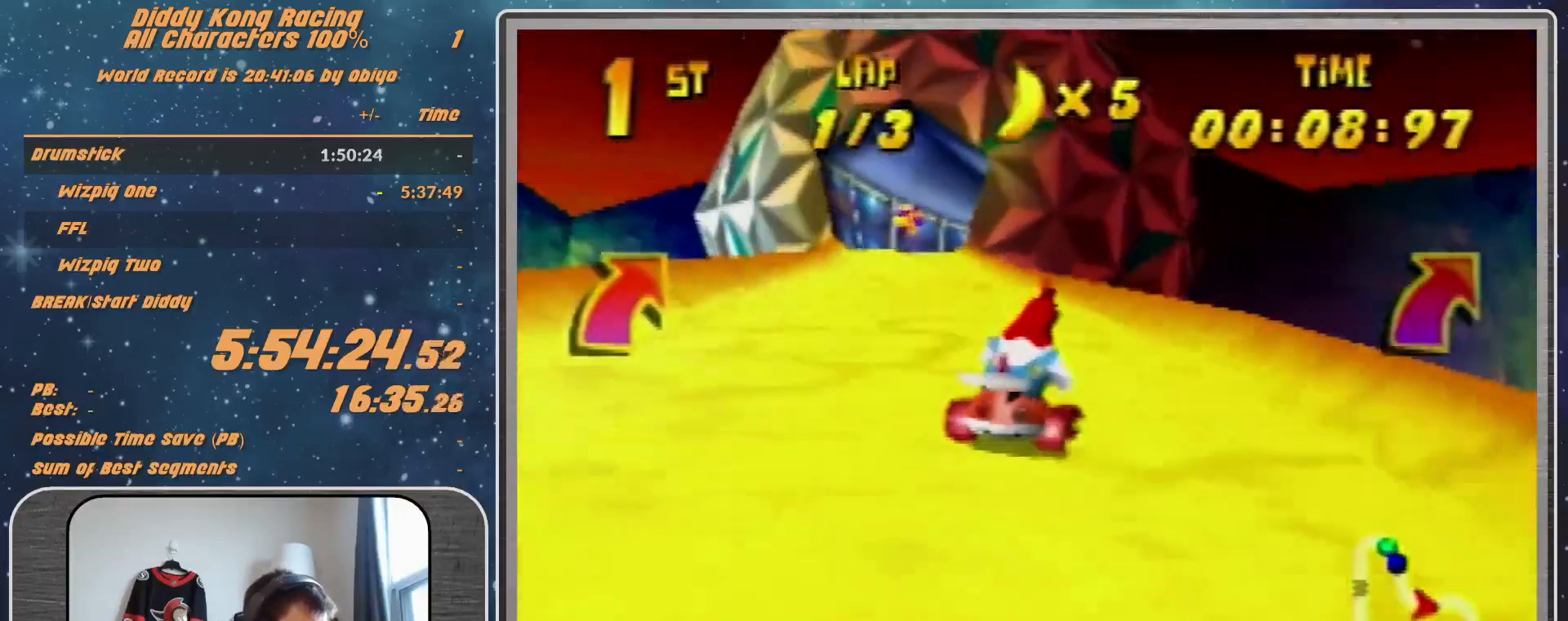
{"buttons": ["R1"], "left_stick": "up-left", "events": [[200, "A", "up"], [300, "left_stick", "up-left"]]}
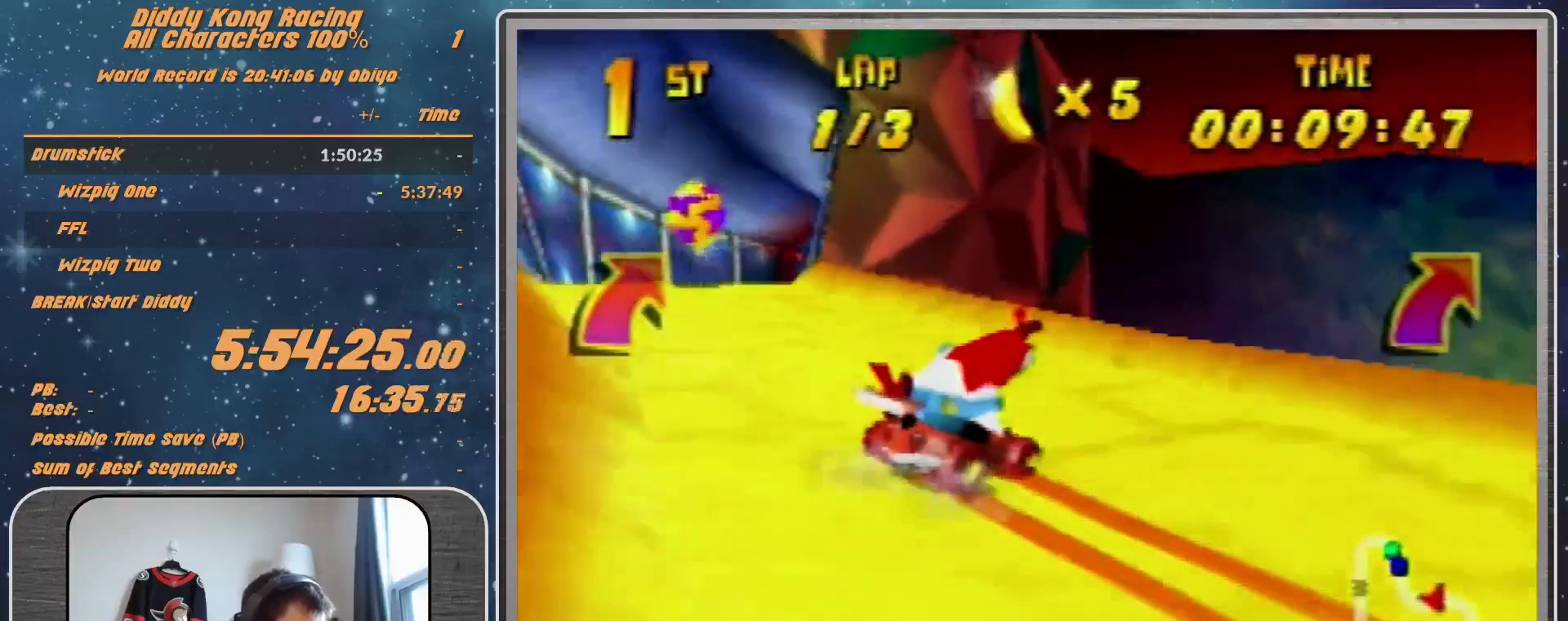
{"buttons": ["R1"], "left_stick": "up-right", "events": [[33, "left_stick", "up-right"], [267, "A", "down"], [333, "A", "up"]]}
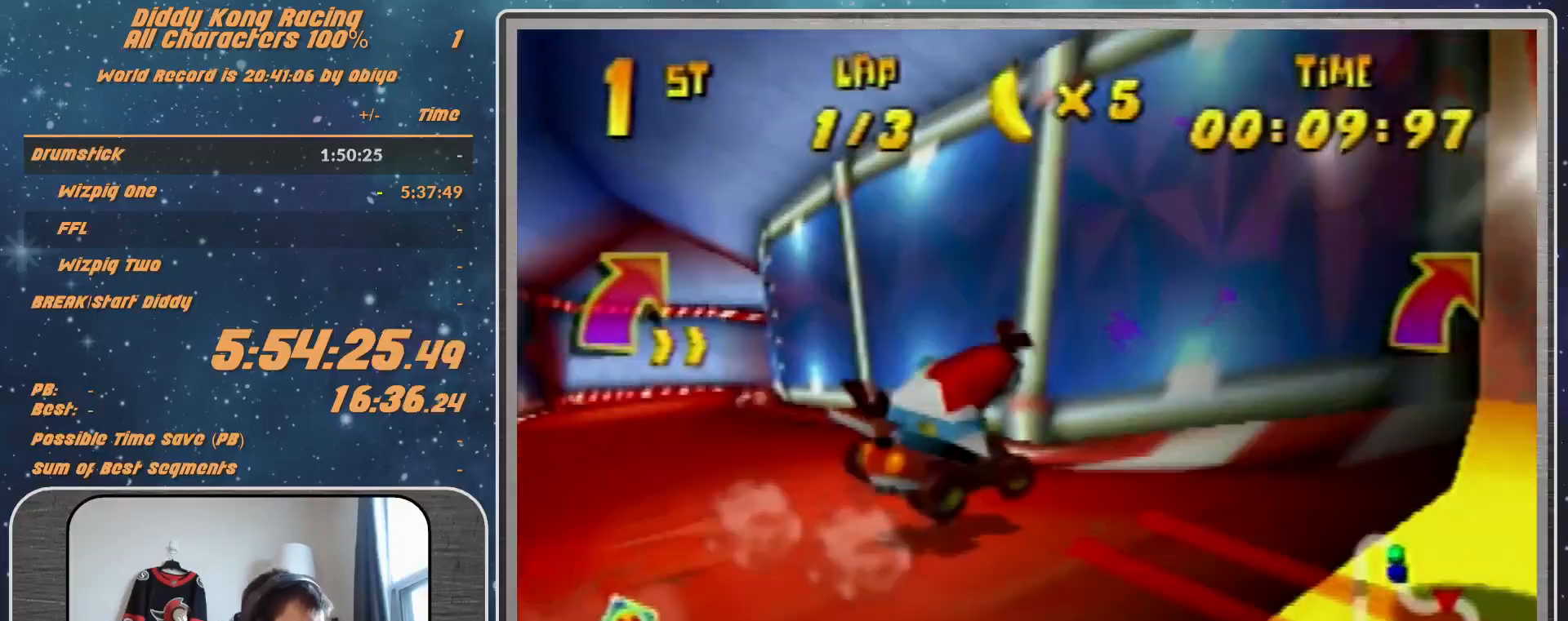
{"buttons": ["R1"], "left_stick": "up-left", "events": [[33, "left_stick", "up-left"], [367, "left_stick", "up-right"], [433, "A", "down"], [500, "A", "up"], [500, "left_stick", "up-left"]]}
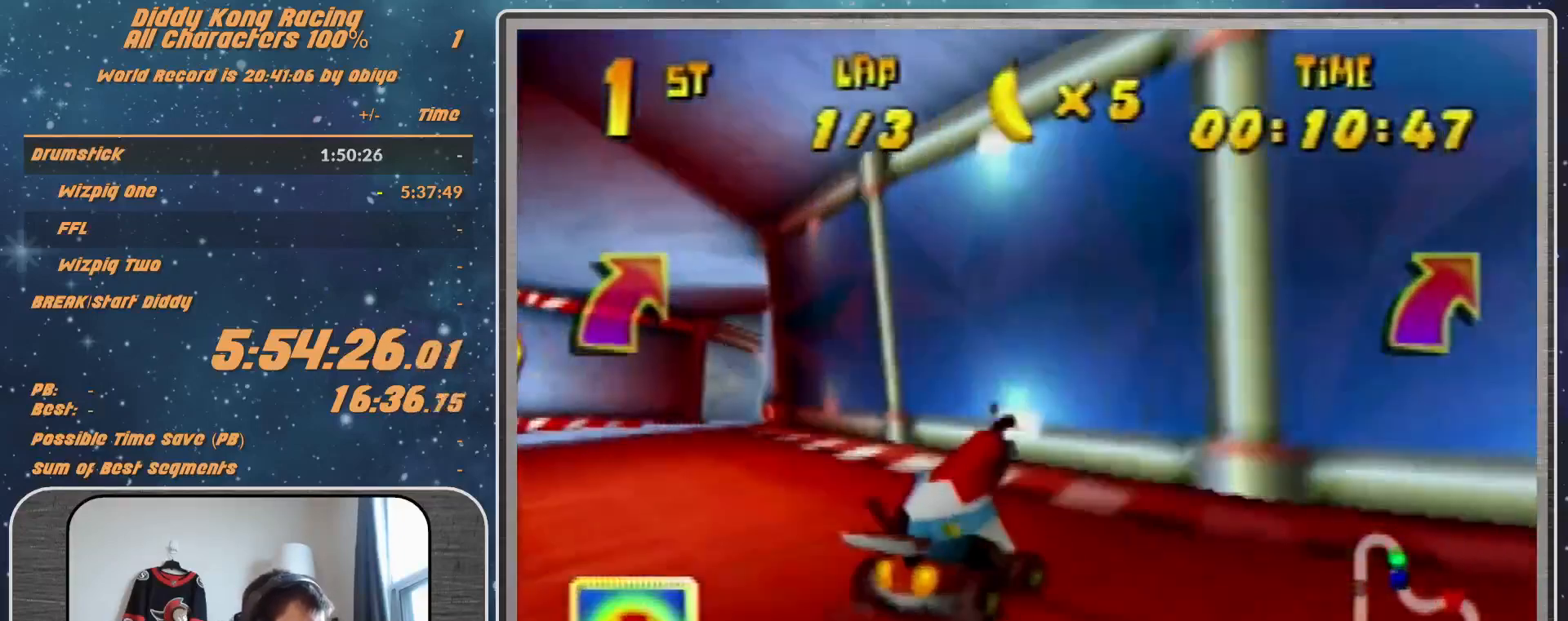
{"buttons": [], "left_stick": "up-right", "events": [[100, "A", "down"], [233, "A", "up"], [267, "A", "down"], [333, "A", "up"], [400, "R1", "up"], [500, "left_stick", "up-right"]]}